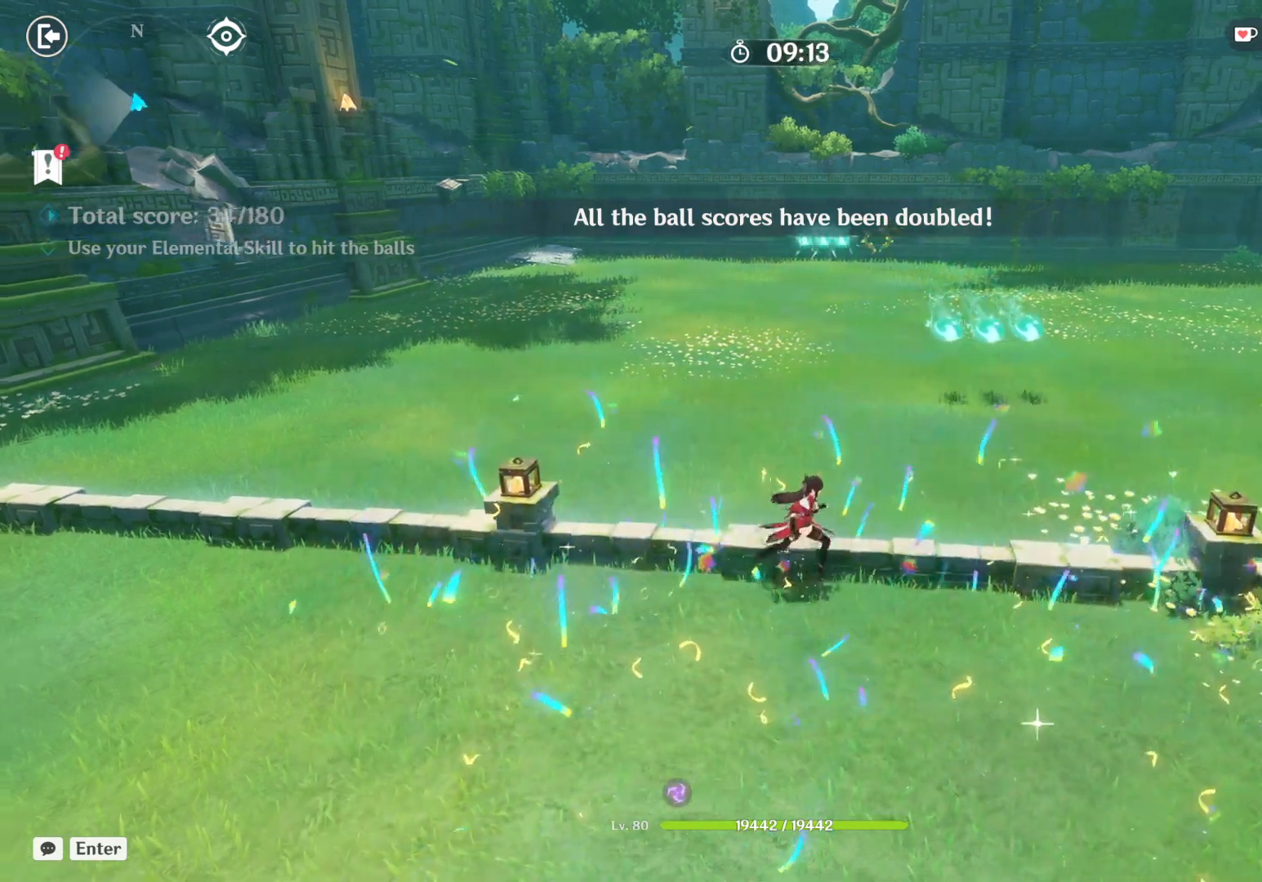
Gameplay with keyboard and mouse; each line is a JSON object with the keys and mouse buttons held at the frame after it. "events" lists presses ("down") and releases ("up") of "1", "2", "3", "4", "5", "a", "alt", "b", "c", "ctrl", "d", "e", "f", "g", "q", "r", "s", "shift", "space", "t", "tab", "v", "w", "x", "z", "mouse_left", "mouse_wheel", "mouse_right", "mouse_mb4" and "mouse_mb5" between this image and that frame as [ms after this image, input, new state], when the widget could be followed in between. "mouse_left", "mouse_wheel", "mouse_right", "mouse_mb4", "mouse_mb5" = the "left", "wheel", "right", "mb4", "mb5" buttons of the "mouse" list. No other keys are recorded. "wheel" means that the mouse wheel is clicked or scrolled. Mouse movement is not recorded.
{"keys": [], "mouse": [], "events": [[150, "d", "up"], [267, "e", "down"], [467, "e", "up"]]}
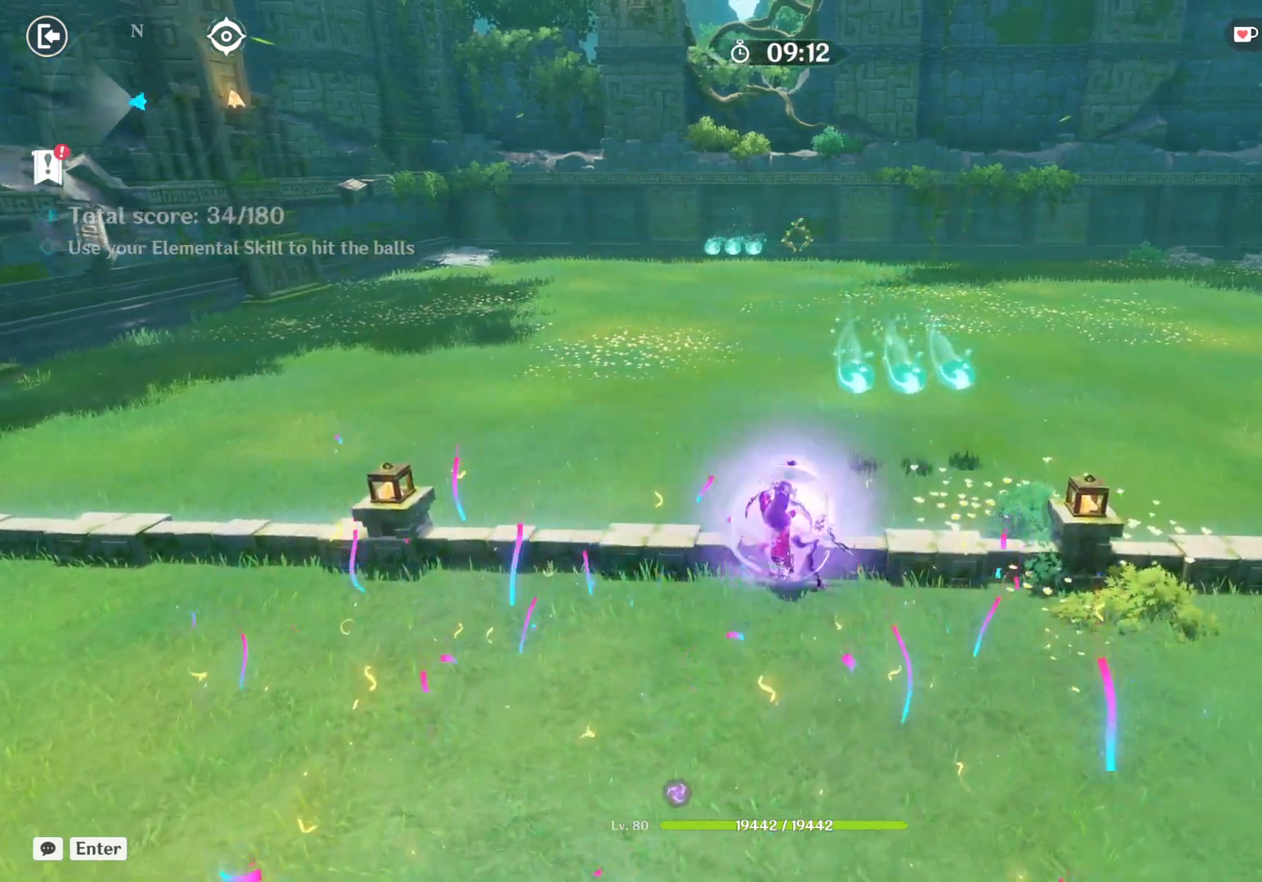
{"keys": [], "mouse": [], "events": []}
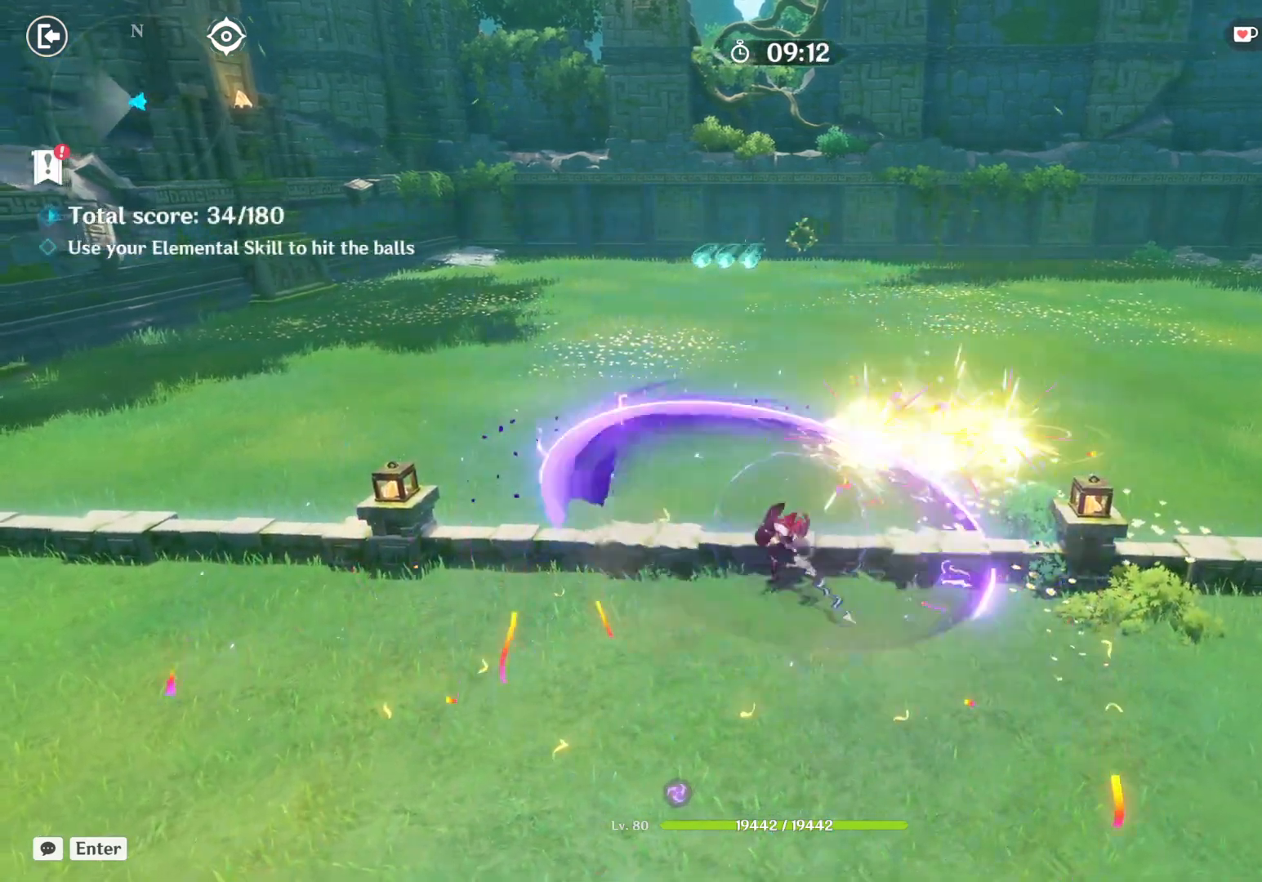
{"keys": [], "mouse": [], "events": []}
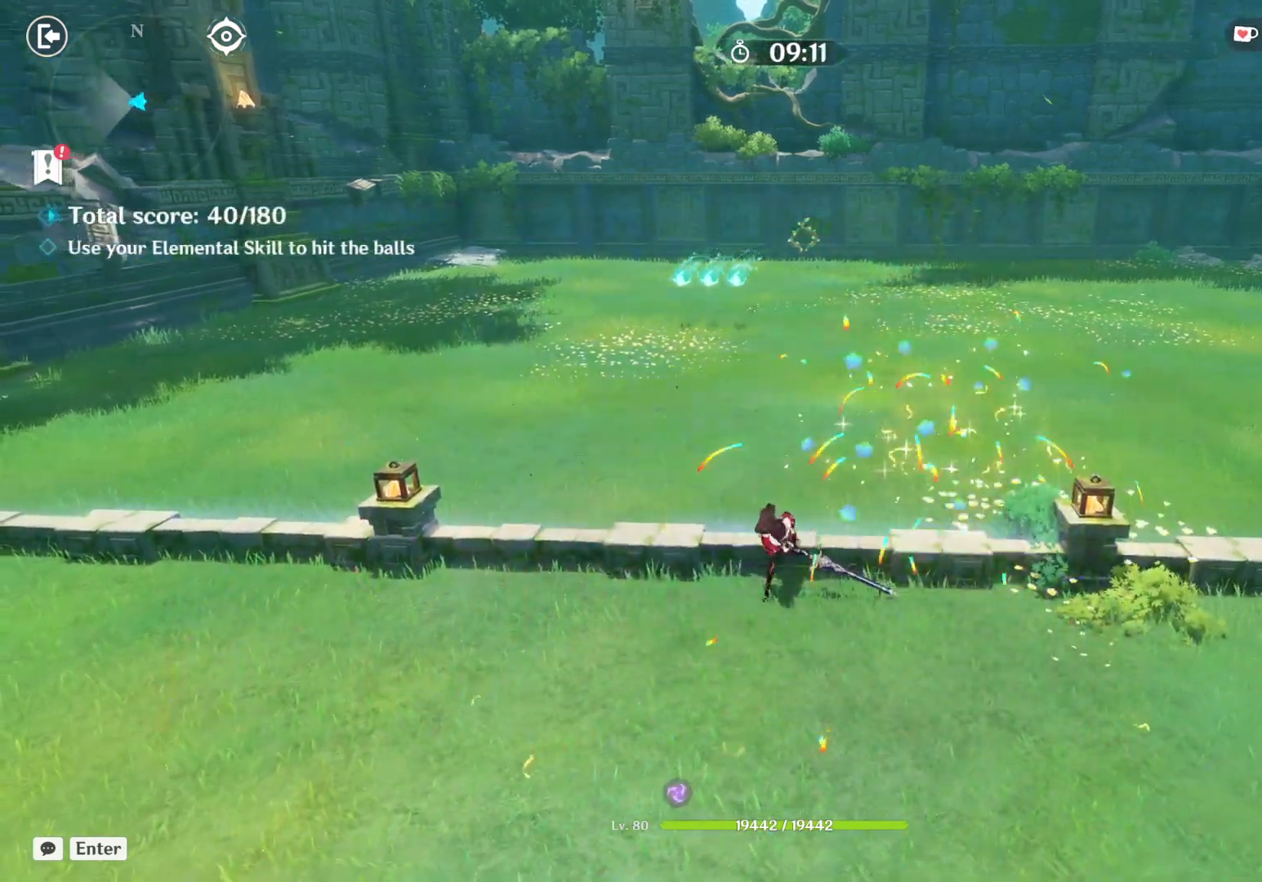
{"keys": [], "mouse": [], "events": []}
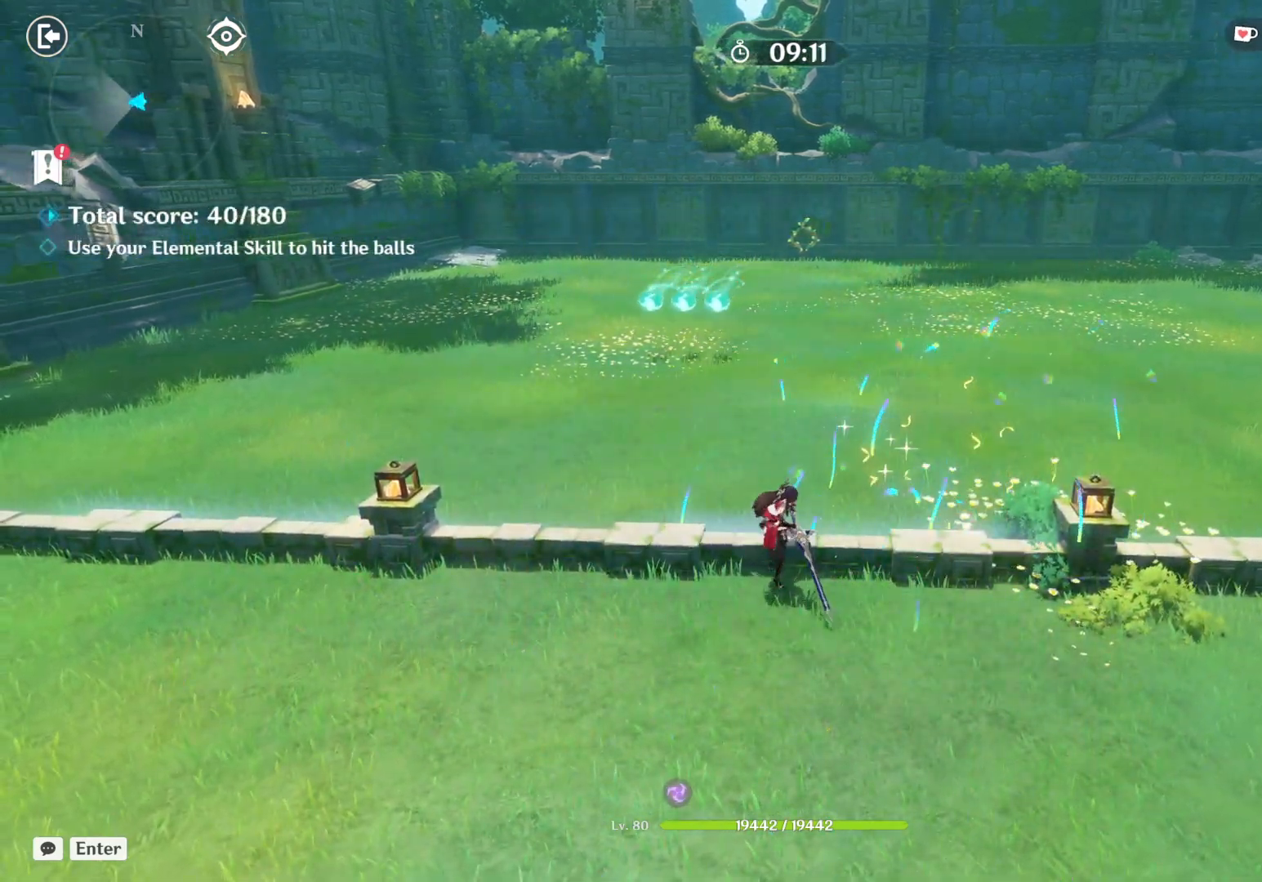
{"keys": [], "mouse": [], "events": []}
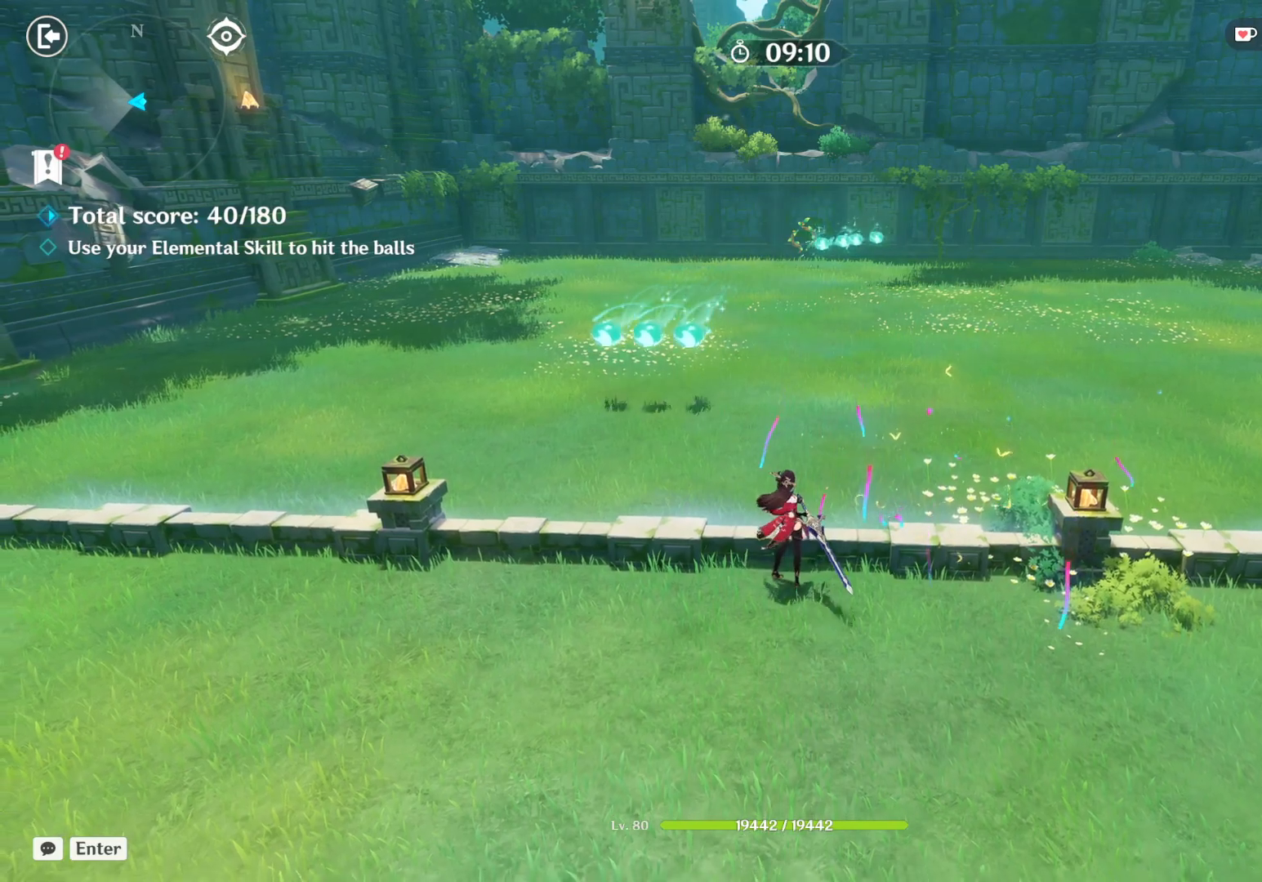
{"keys": ["a"], "mouse": [], "events": [[333, "a", "down"]]}
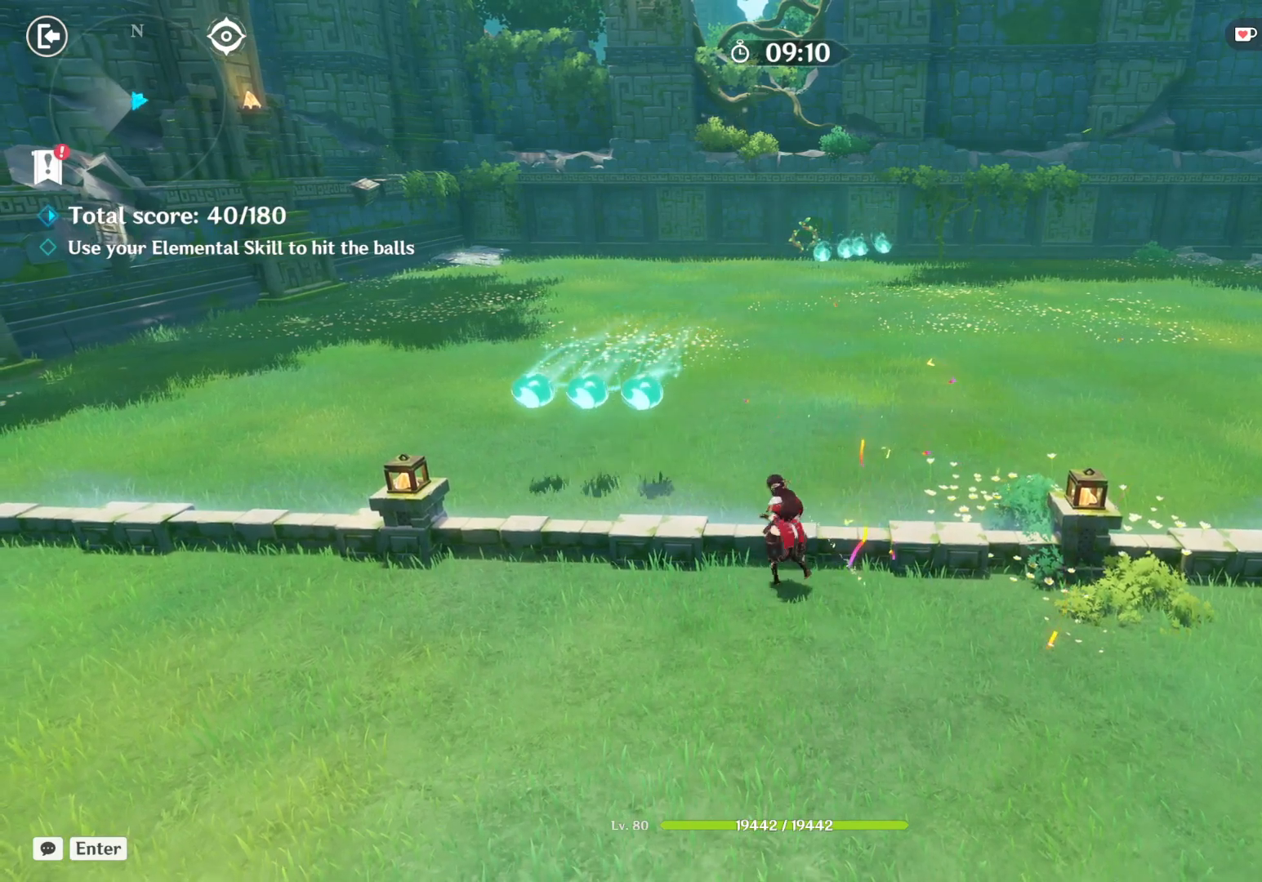
{"keys": [], "mouse": [], "events": [[83, "e", "down"], [117, "a", "up"], [217, "e", "up"]]}
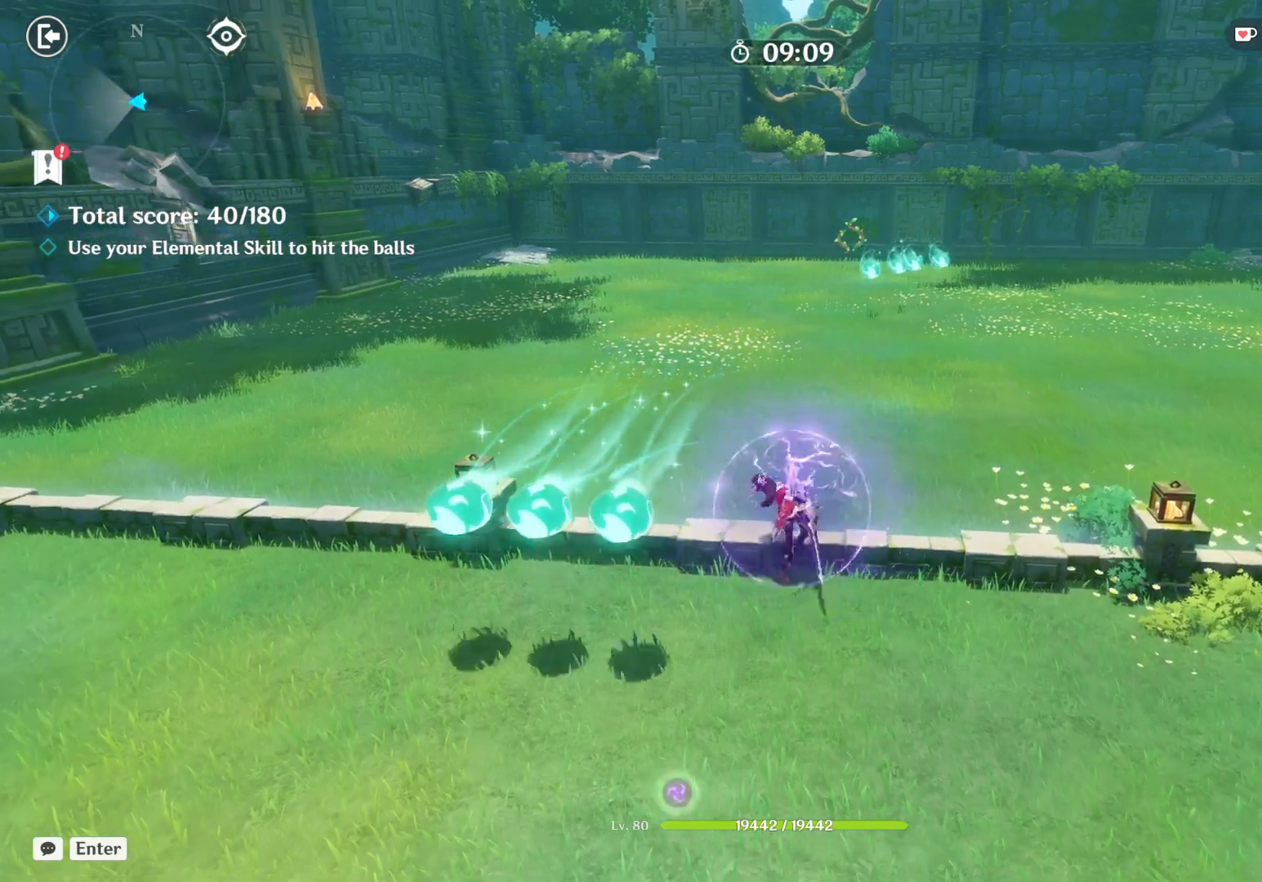
{"keys": [], "mouse": [], "events": []}
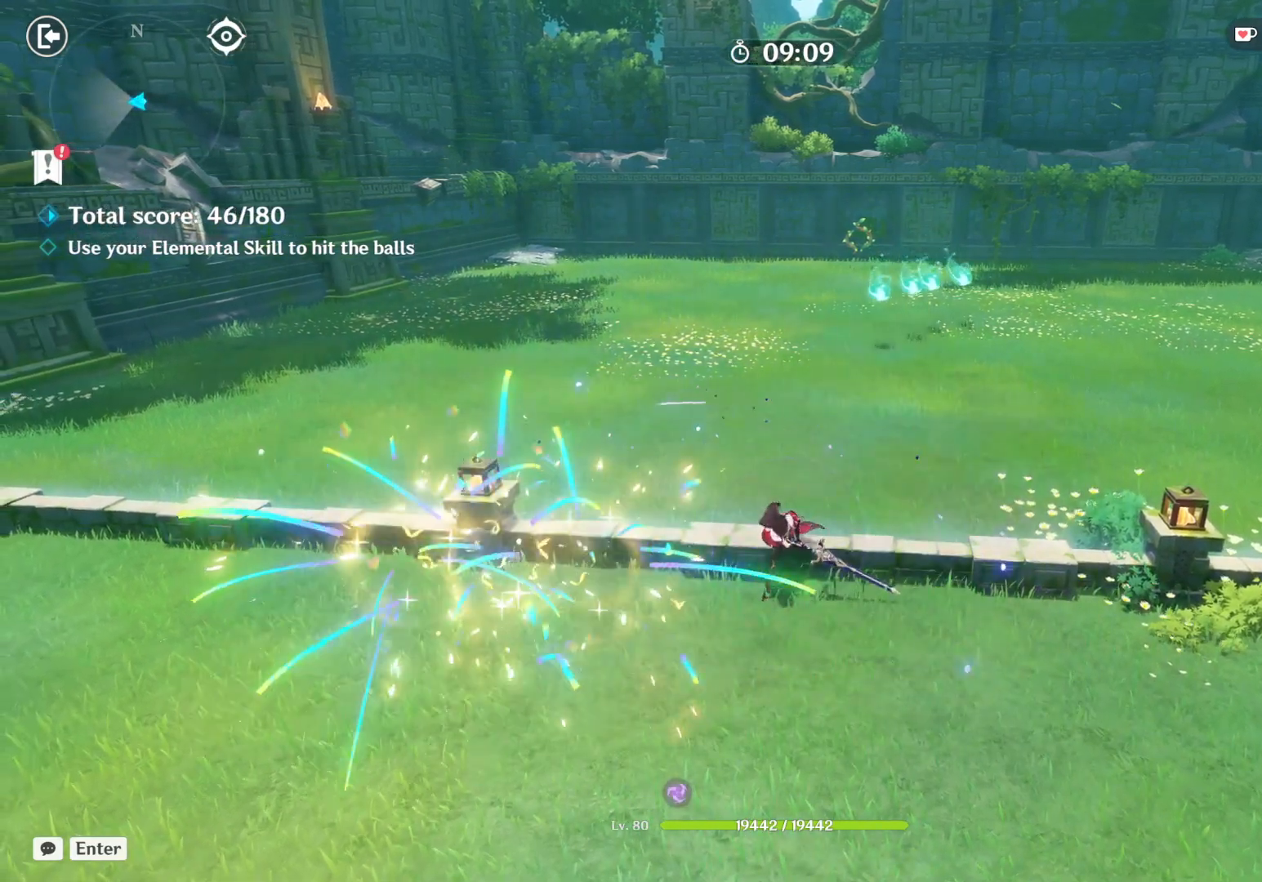
{"keys": [], "mouse": [], "events": []}
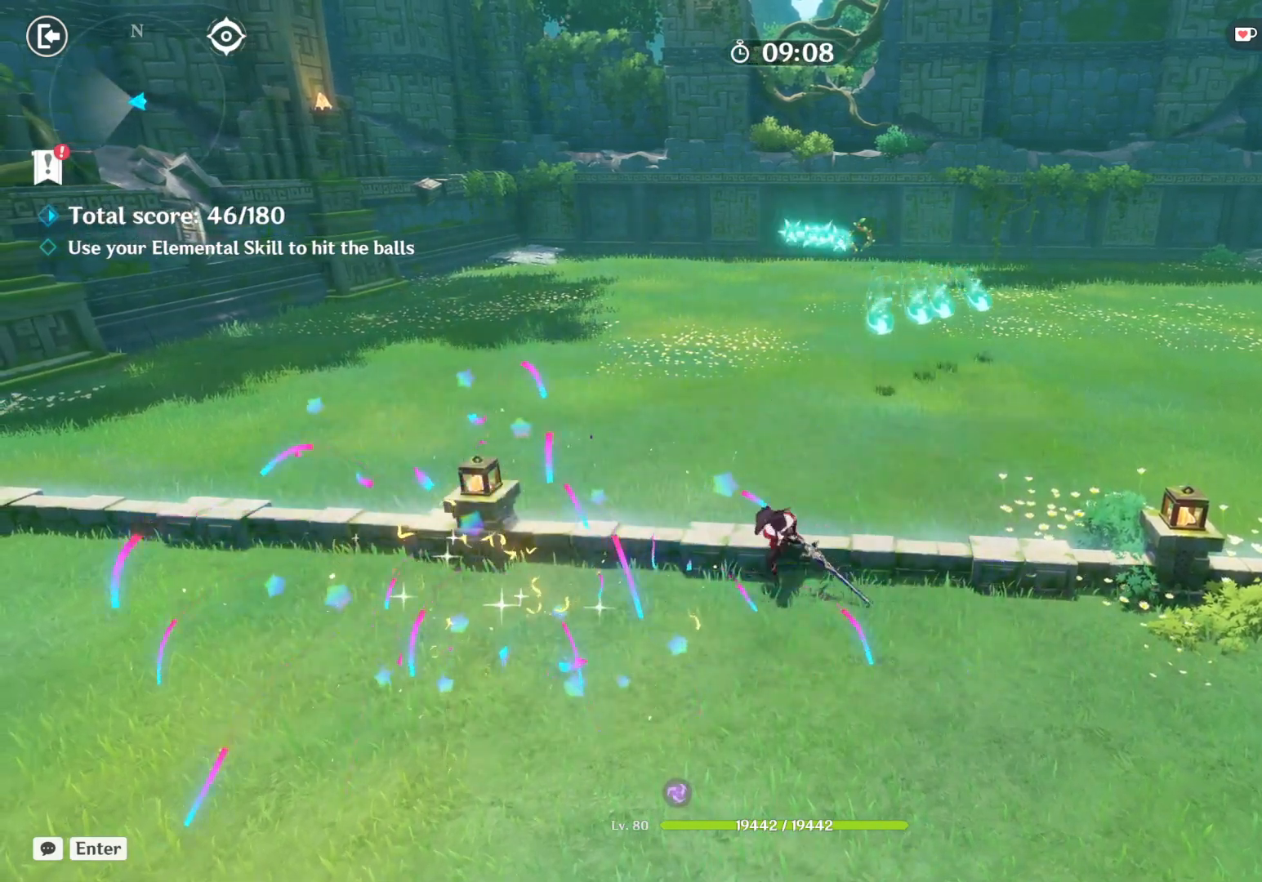
{"keys": ["a"], "mouse": [], "events": [[200, "a", "down"]]}
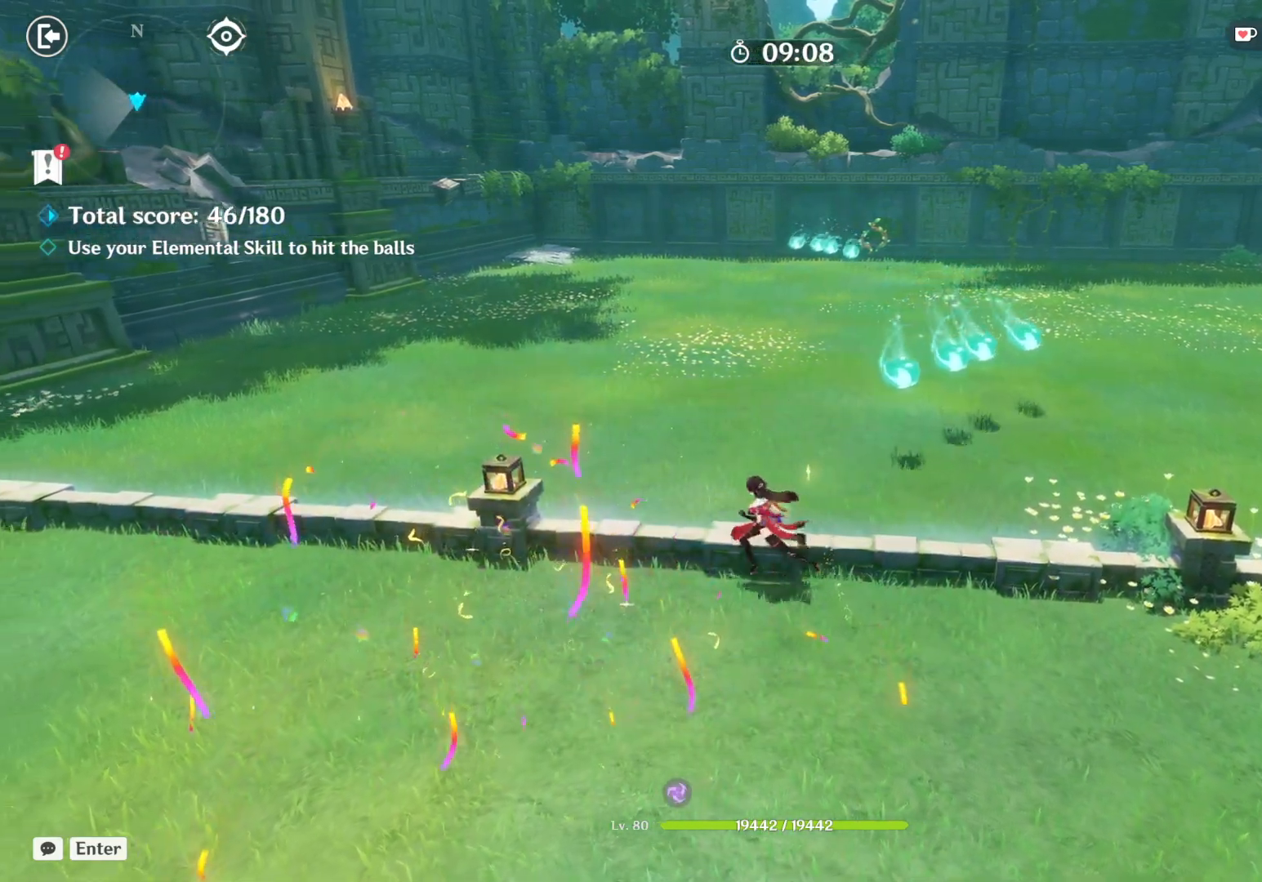
{"keys": ["a"], "mouse": [], "events": []}
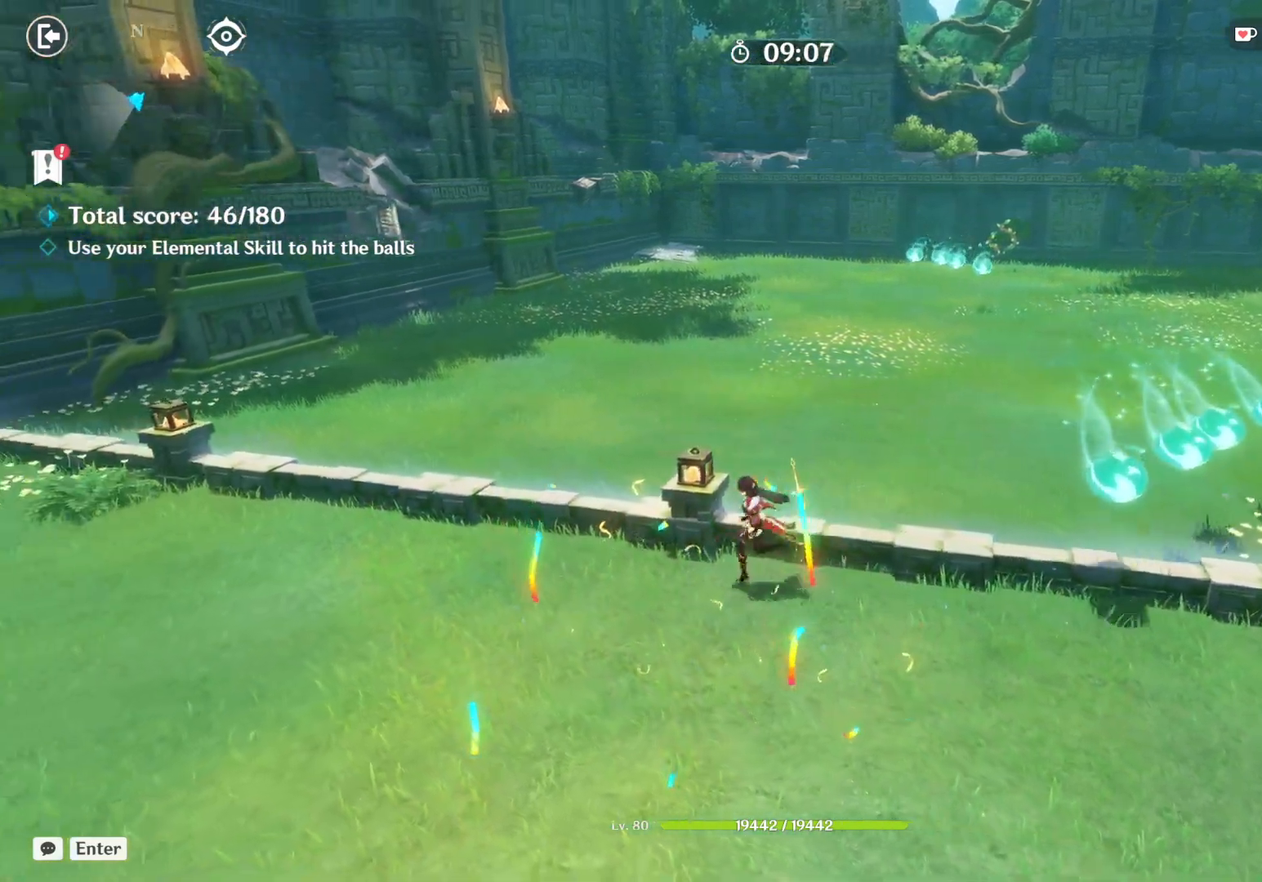
{"keys": ["a"], "mouse": [], "events": []}
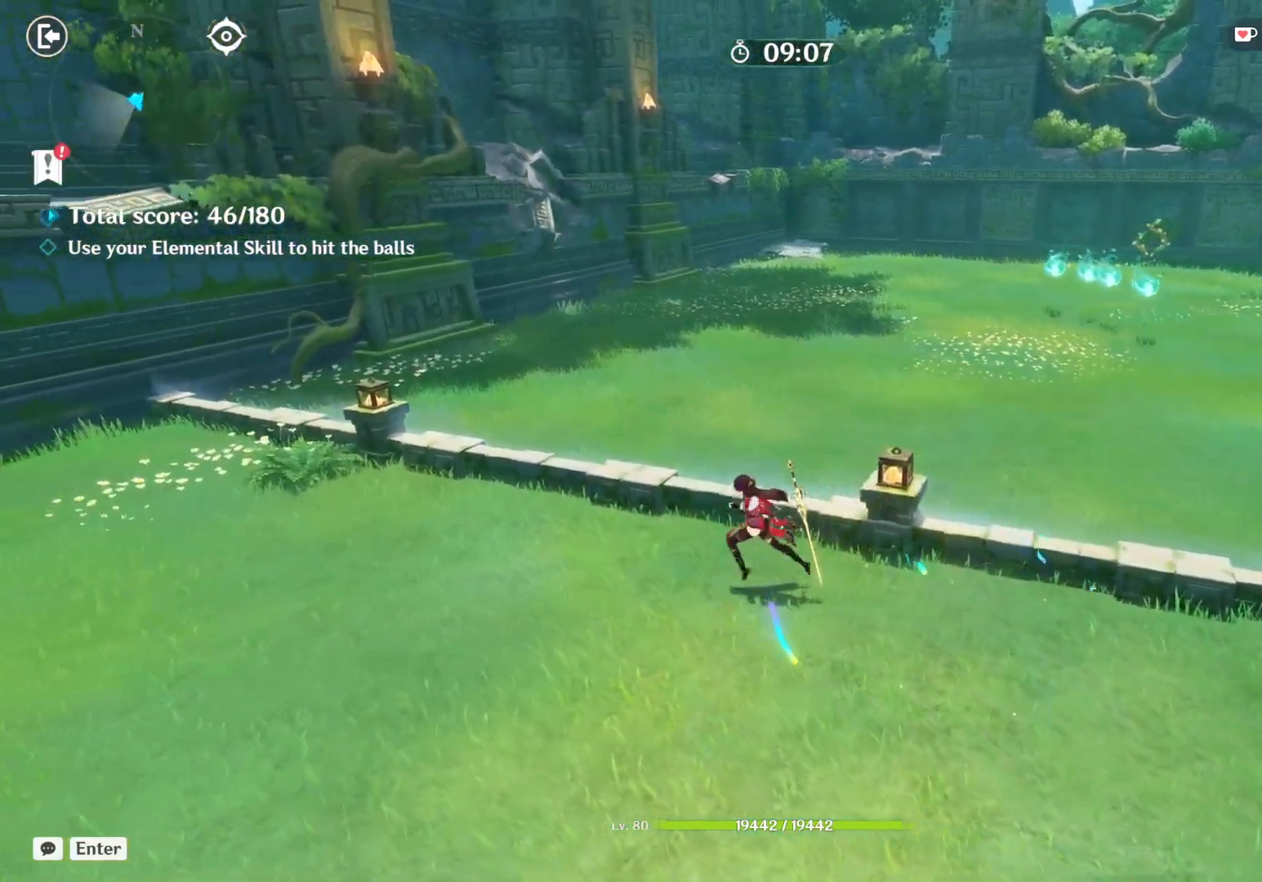
{"keys": ["a"], "mouse": [], "events": []}
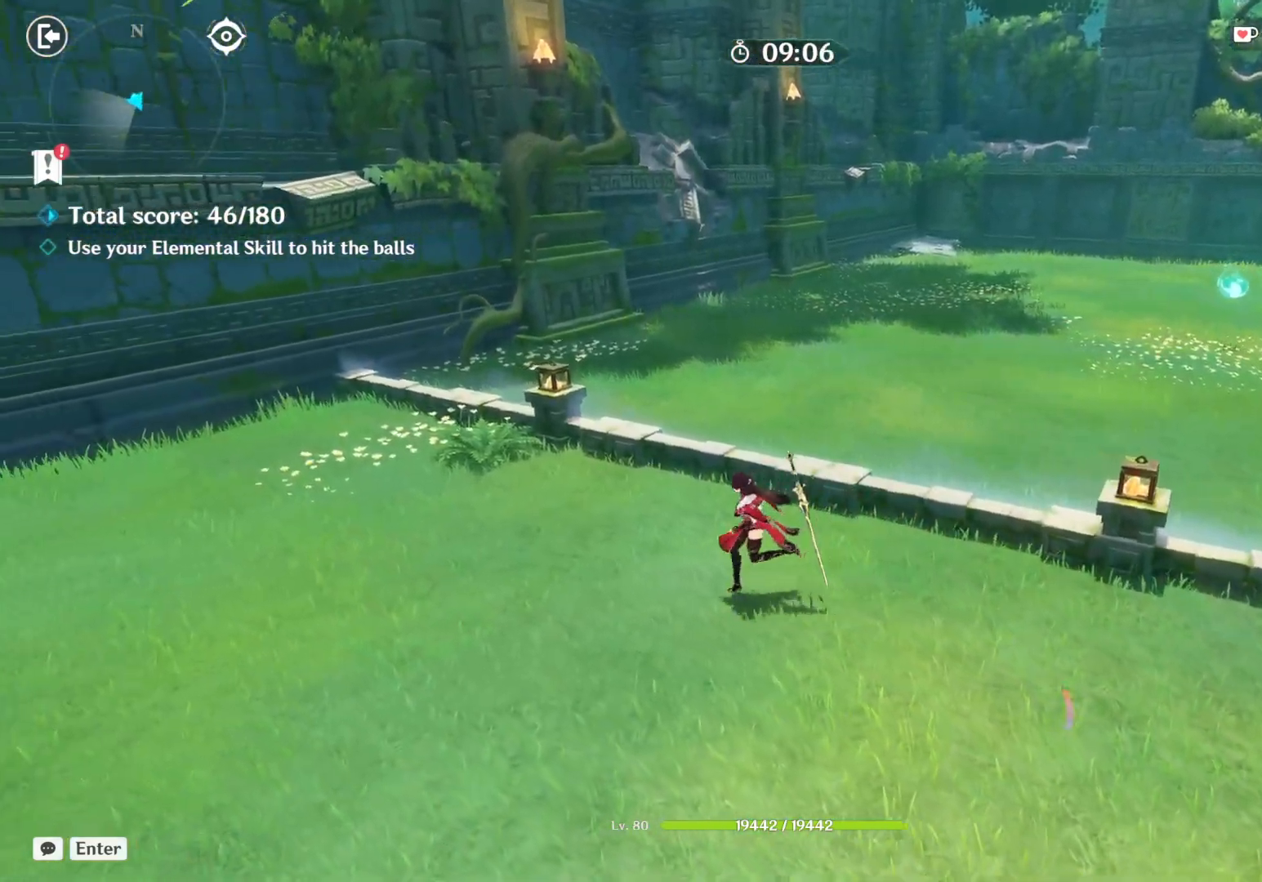
{"keys": ["a"], "mouse": [], "events": []}
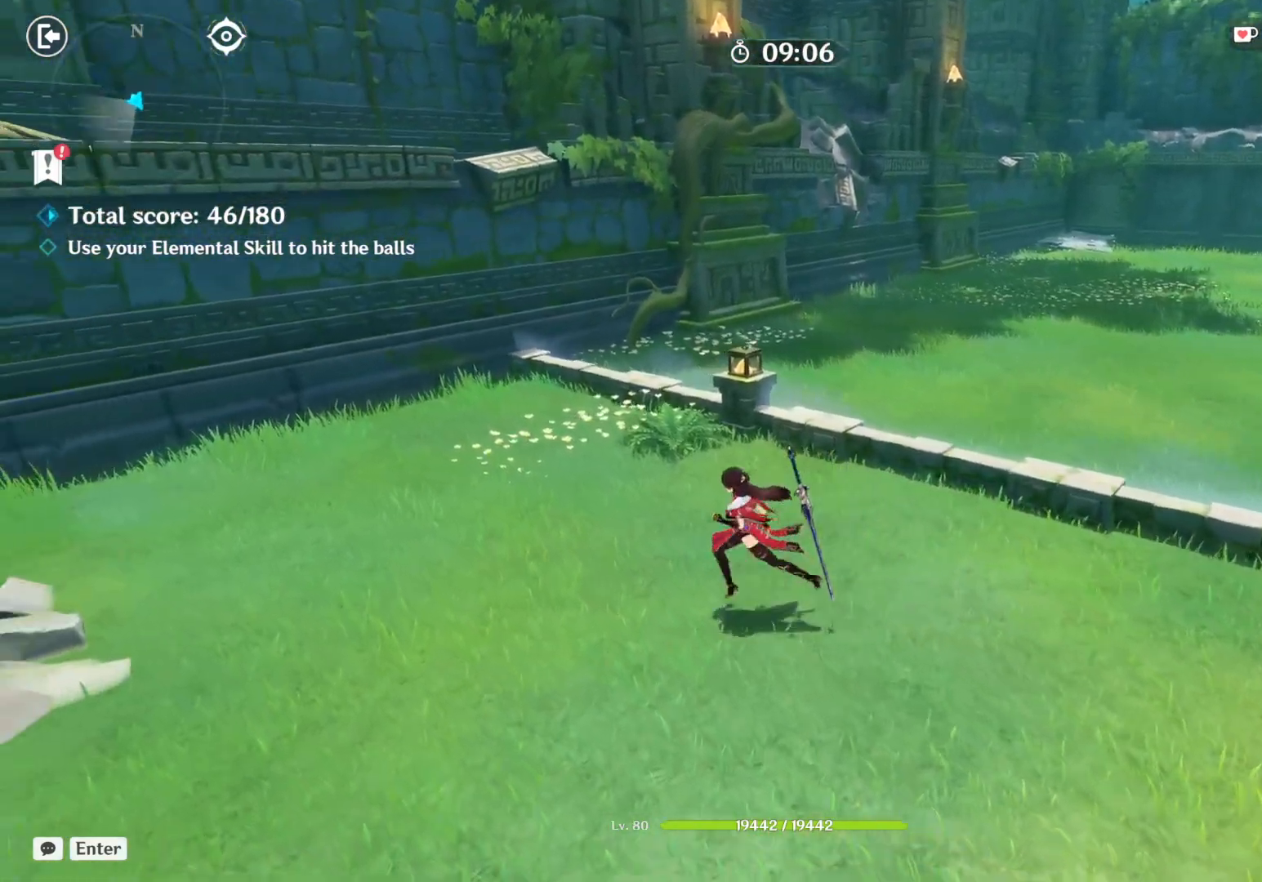
{"keys": [], "mouse": [], "events": [[483, "a", "up"]]}
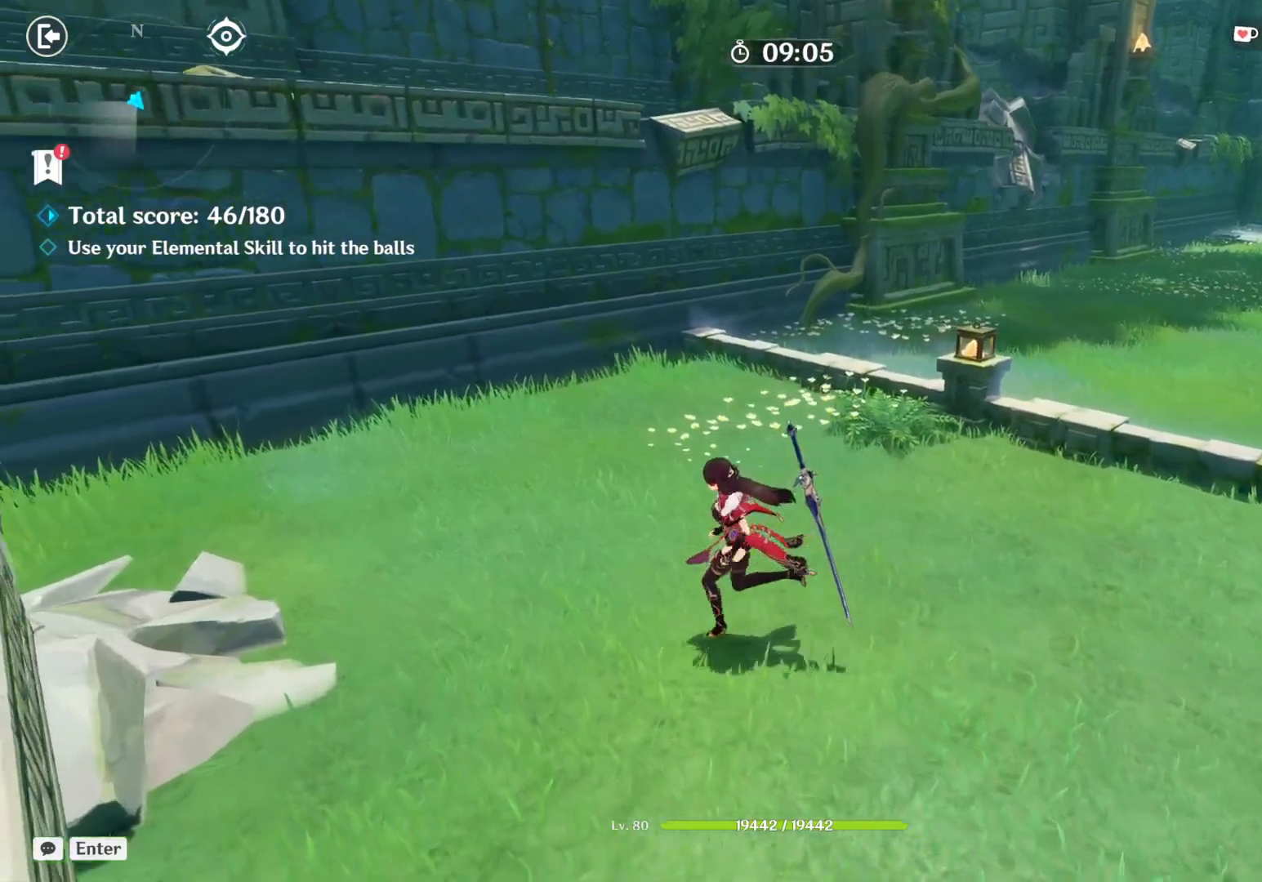
{"keys": ["d", "shift"], "mouse": [], "events": [[333, "d", "down"], [450, "shift", "down"]]}